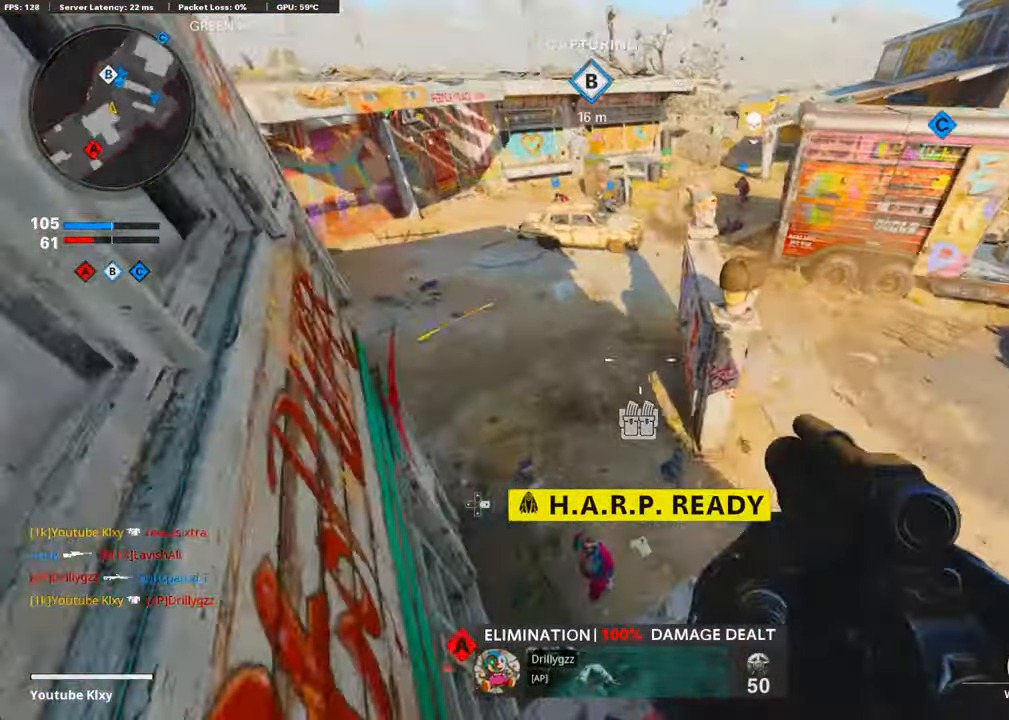
Gameplay with a controller (PlayStation layout); each line is a JSON object with the inputs held at the frame after it. "events" lists button and stick changes between this image and that frame as [ms after this image, input, new state], when the widget could be followed in between.
{"buttons": [], "left_stick": "down-right", "right_stick": "up", "events": [[67, "left_stick", "down-left"], [217, "left_stick", "down-right"], [267, "right_stick", "center"], [318, "right_stick", "up"]]}
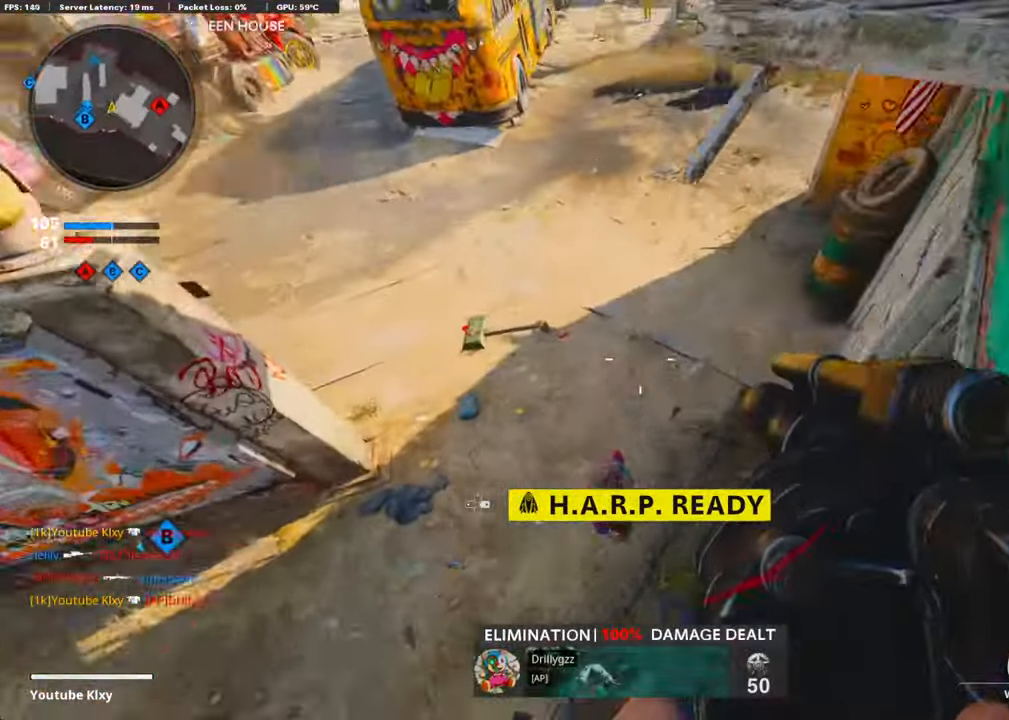
{"buttons": ["CROSS"], "left_stick": "up-left", "right_stick": "up-right", "events": [[50, "left_stick", "up-right"], [67, "right_stick", "center"], [100, "left_stick", "up"], [167, "right_stick", "up-right"], [201, "L3", "down"], [251, "left_stick", "up-left"], [301, "L3", "up"], [401, "CROSS", "down"]]}
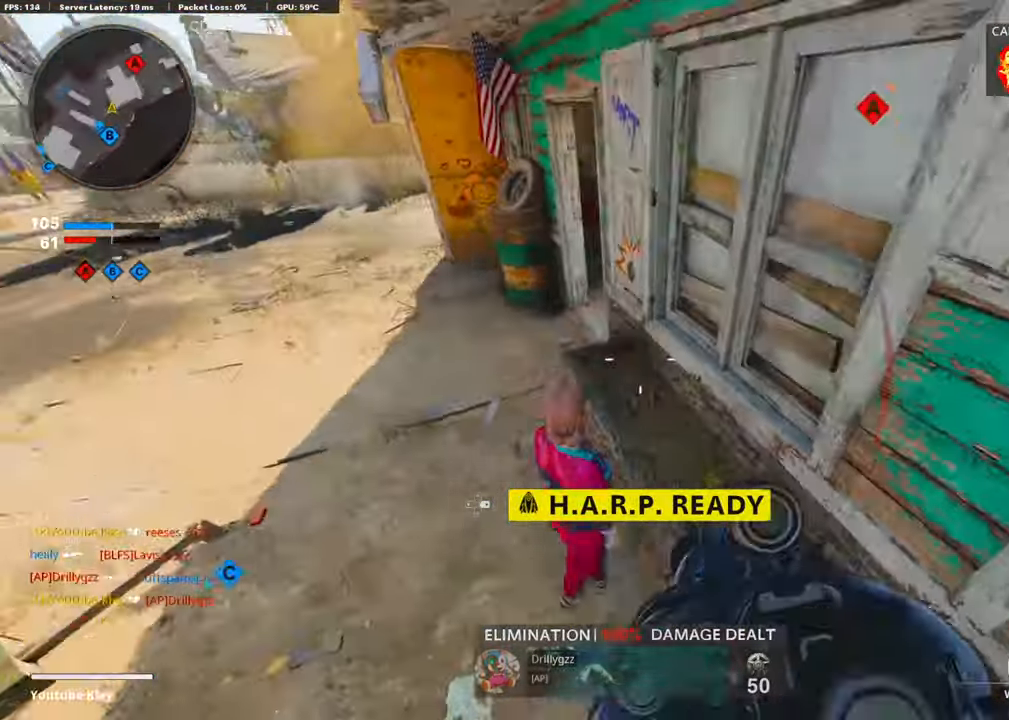
{"buttons": ["R1"], "left_stick": "right", "right_stick": "up", "events": [[33, "CROSS", "up"], [184, "left_stick", "left"], [184, "right_stick", "center"], [301, "right_stick", "up"], [435, "R1", "down"], [468, "left_stick", "right"]]}
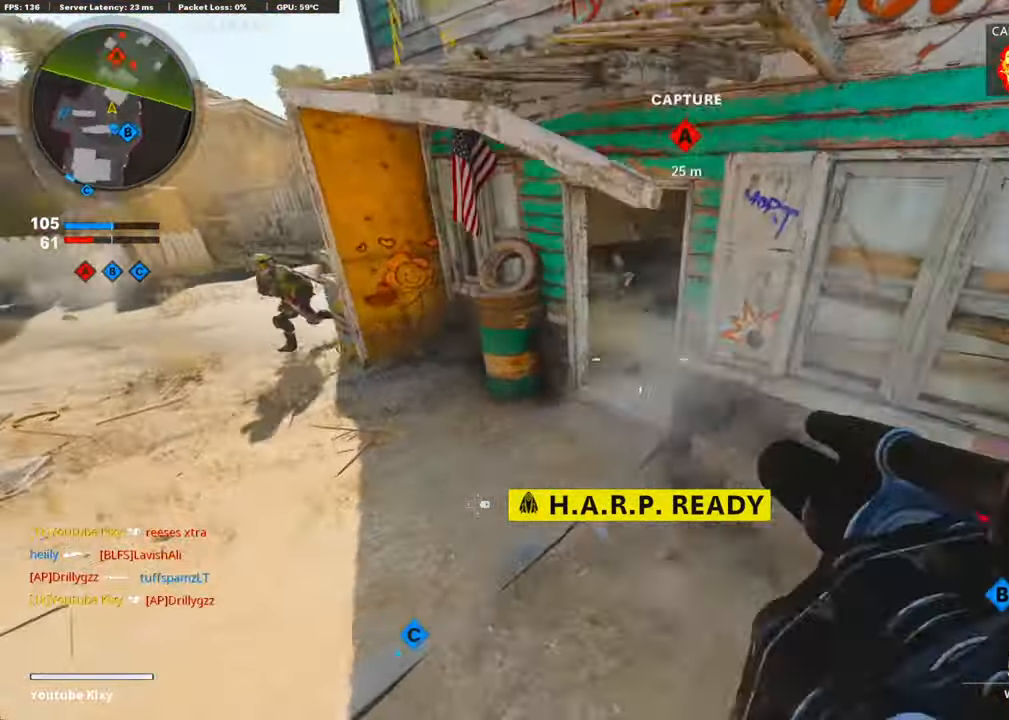
{"buttons": ["R1"], "left_stick": "down-right", "right_stick": "center", "events": [[33, "right_stick", "center"], [84, "R1", "up"], [201, "right_stick", "up-left"], [284, "left_stick", "down-right"], [368, "R1", "down"], [468, "right_stick", "center"]]}
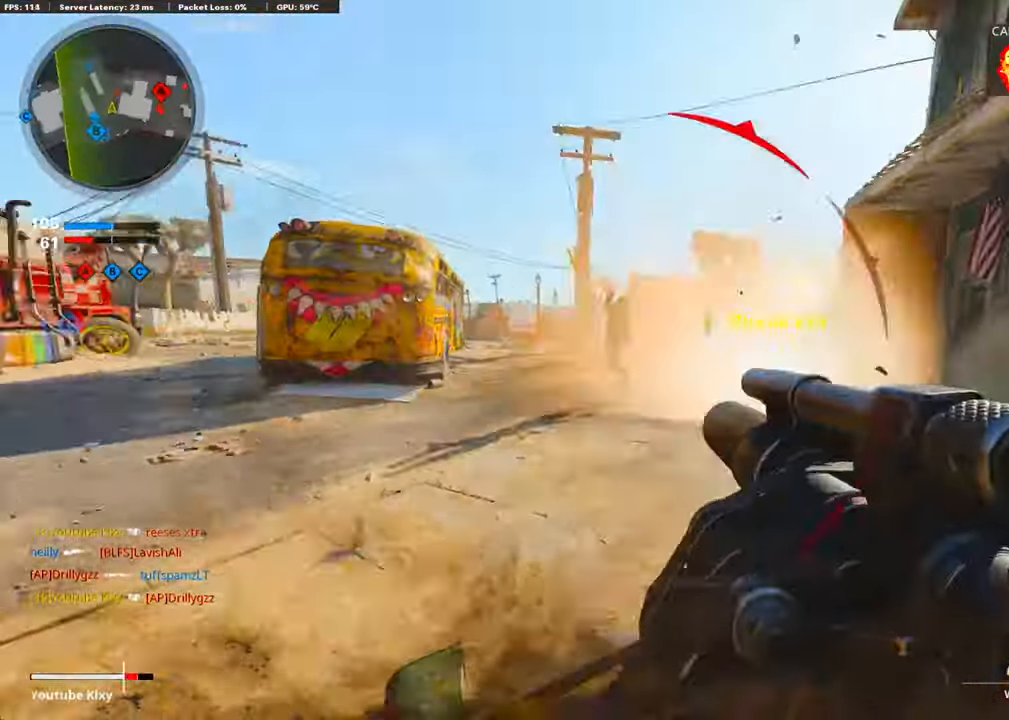
{"buttons": [], "left_stick": "up-right", "right_stick": "center", "events": [[17, "R1", "up"], [67, "right_stick", "right"], [251, "L2", "down"], [268, "left_stick", "up-right"], [351, "right_stick", "center"], [385, "L2", "up"]]}
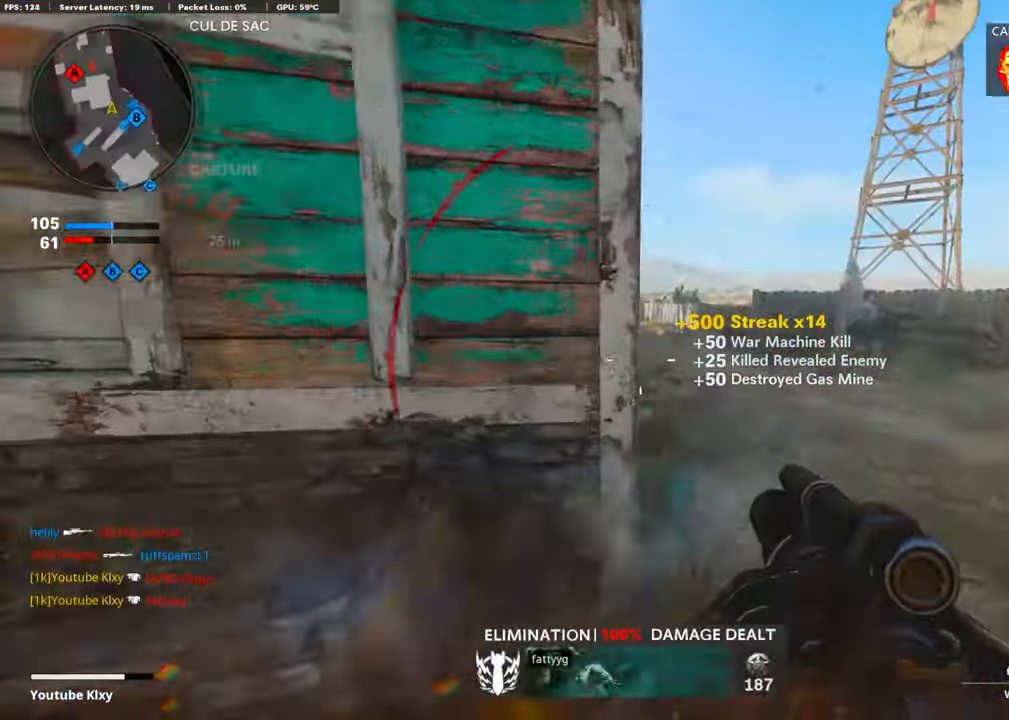
{"buttons": [], "left_stick": "up-left", "right_stick": "center", "events": [[67, "right_stick", "left"], [150, "left_stick", "up-left"], [150, "right_stick", "center"], [435, "L1", "down"], [502, "L1", "up"]]}
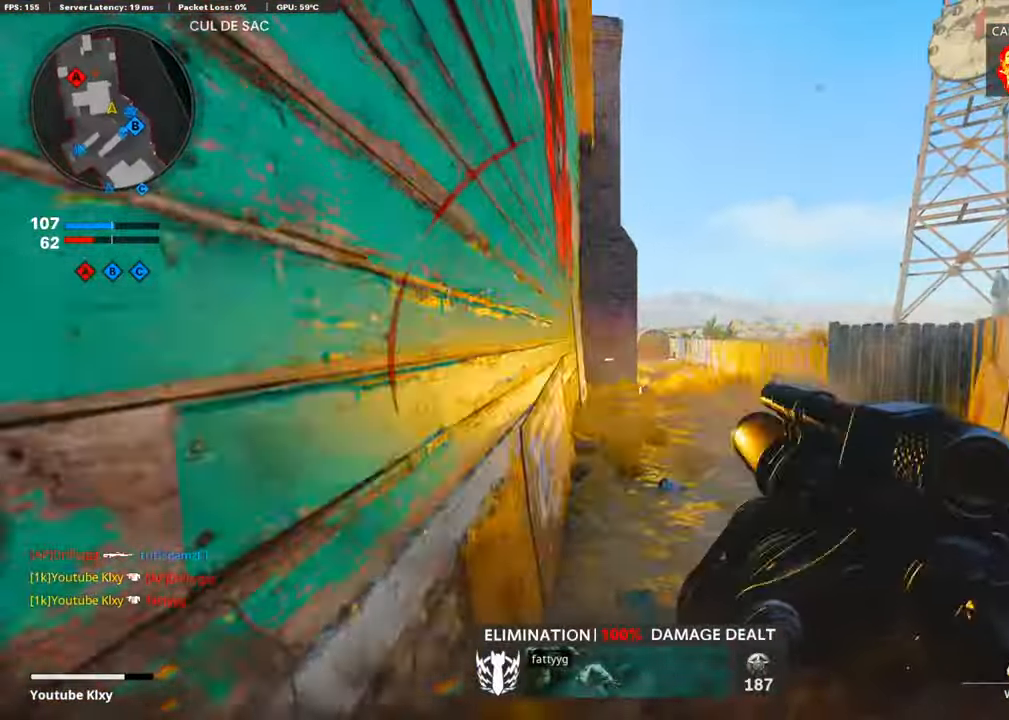
{"buttons": [], "left_stick": "up-right", "right_stick": "left", "events": [[167, "left_stick", "left"], [167, "right_stick", "right"], [401, "left_stick", "center"], [418, "right_stick", "left"], [502, "left_stick", "up-right"]]}
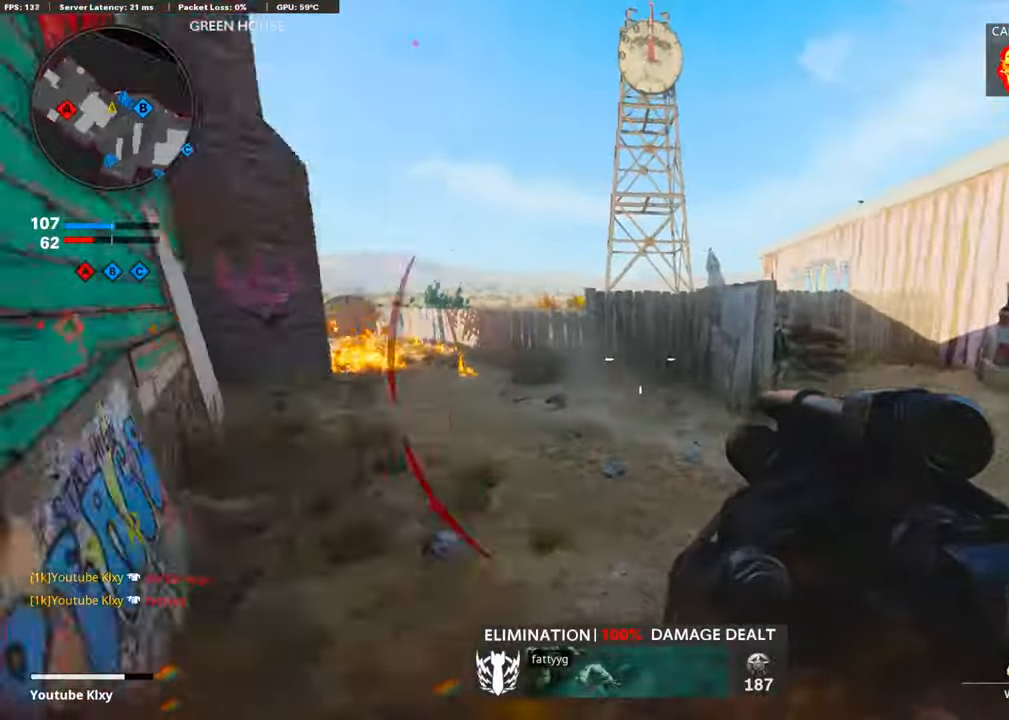
{"buttons": [], "left_stick": "down-right", "right_stick": "center", "events": [[33, "L2", "down"], [167, "L2", "up"], [167, "right_stick", "center"], [351, "left_stick", "right"], [485, "left_stick", "down-right"]]}
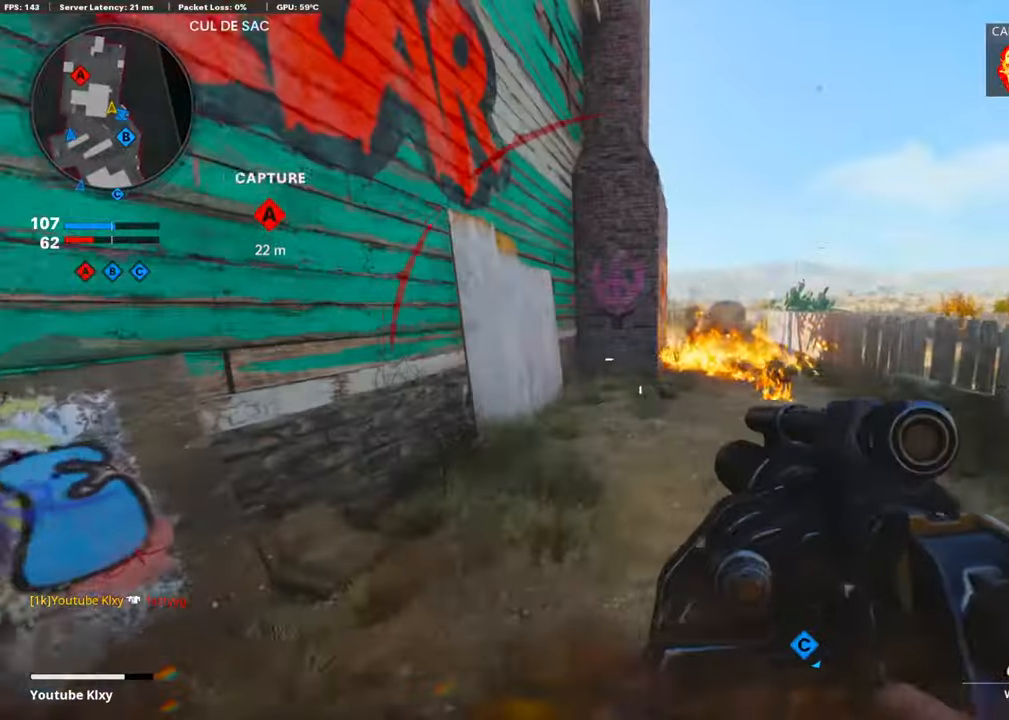
{"buttons": [], "left_stick": "down-left", "right_stick": "left", "events": [[167, "left_stick", "down"], [201, "right_stick", "up"], [335, "left_stick", "down-left"], [335, "right_stick", "center"], [351, "R1", "down"], [485, "R1", "up"], [485, "right_stick", "left"]]}
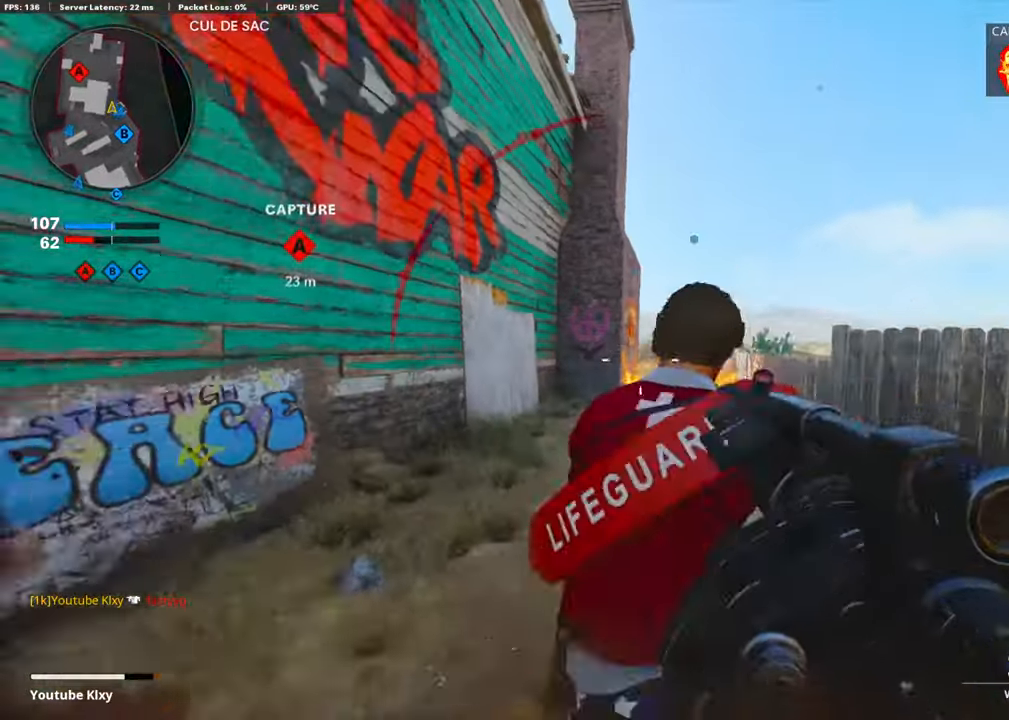
{"buttons": [], "left_stick": "up-left", "right_stick": "center", "events": [[117, "left_stick", "left"], [218, "left_stick", "up-left"], [335, "right_stick", "center"]]}
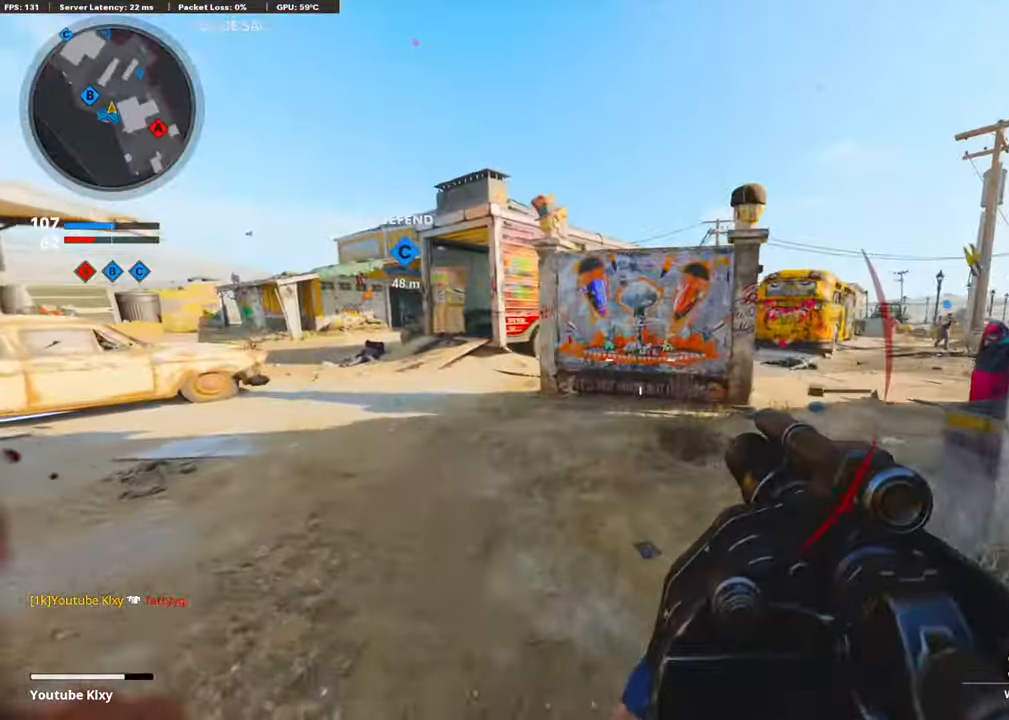
{"buttons": [], "left_stick": "right", "right_stick": "center", "events": [[17, "right_stick", "right"], [84, "left_stick", "up"], [251, "right_stick", "center"], [502, "left_stick", "right"]]}
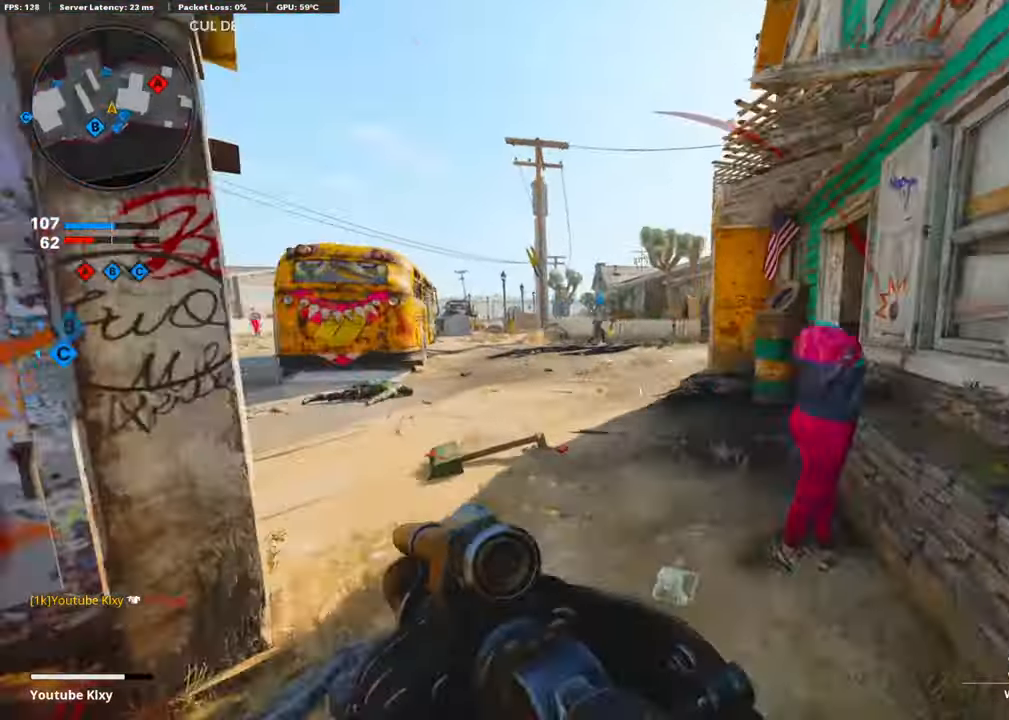
{"buttons": ["L3"], "left_stick": "up-left", "right_stick": "right", "events": [[17, "left_stick", "down-right"], [234, "left_stick", "up-left"], [335, "right_stick", "right"], [352, "L3", "down"]]}
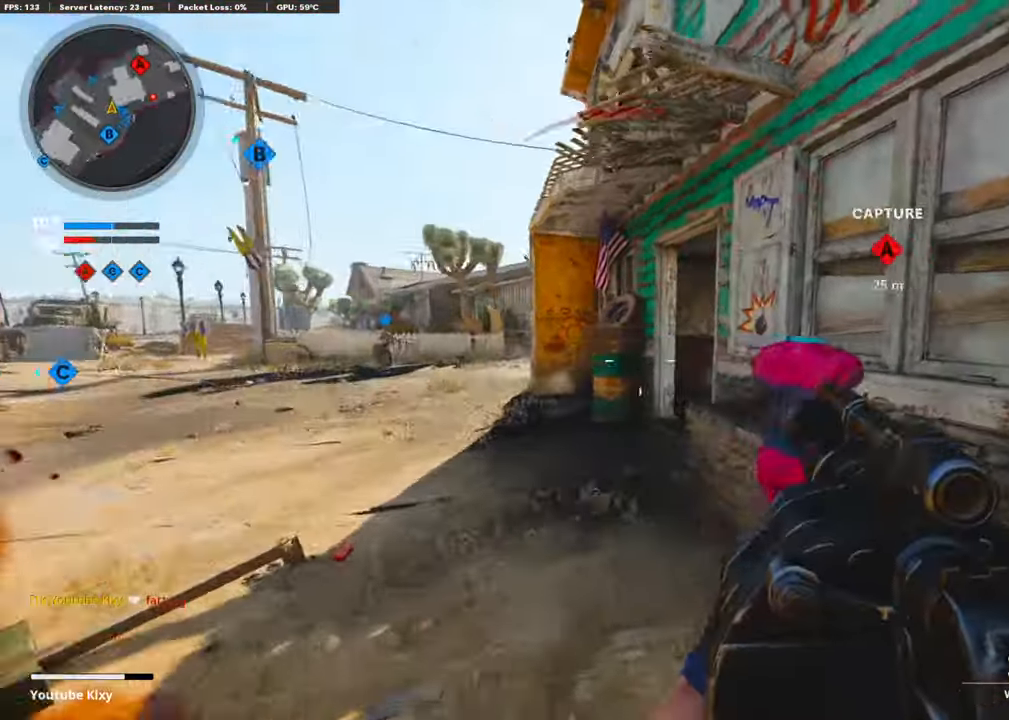
{"buttons": ["L1"], "left_stick": "right", "right_stick": "center", "events": [[134, "R3", "down"], [184, "L3", "up"], [218, "R3", "up"], [335, "L1", "down"], [335, "R3", "down"], [385, "R3", "up"], [435, "left_stick", "up-right"], [469, "right_stick", "center"], [485, "left_stick", "right"]]}
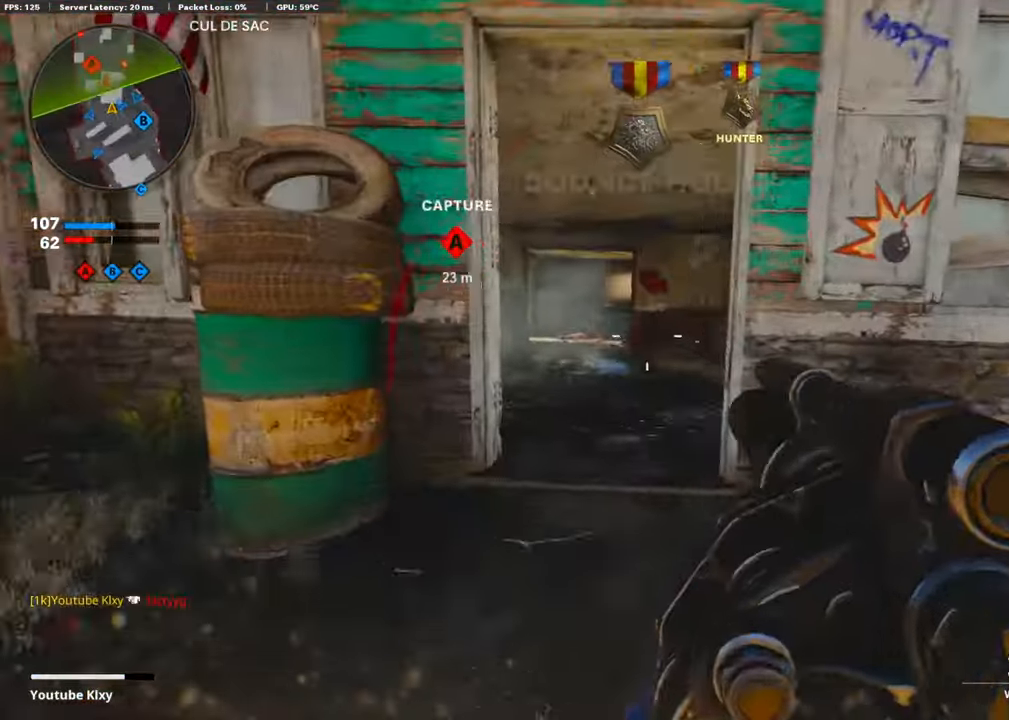
{"buttons": ["L3"], "left_stick": "up-left", "right_stick": "left", "events": [[101, "left_stick", "left"], [101, "right_stick", "up-left"], [218, "L1", "up"], [251, "right_stick", "center"], [335, "right_stick", "left"], [352, "left_stick", "up-left"], [418, "L3", "down"]]}
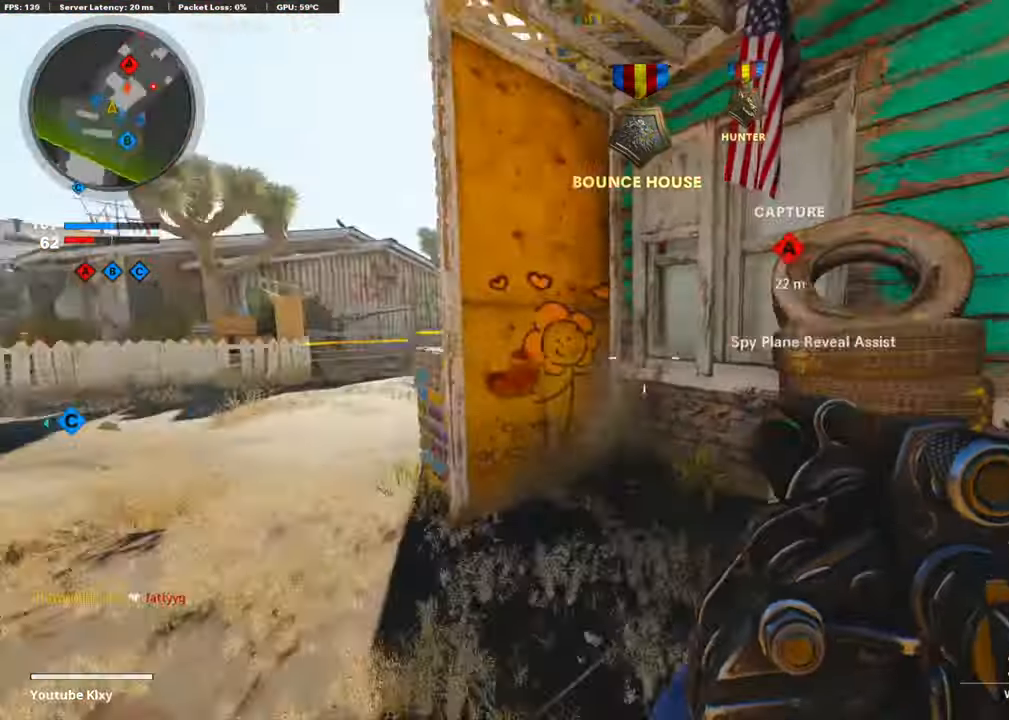
{"buttons": [], "left_stick": "up-left", "right_stick": "right", "events": [[50, "right_stick", "center"], [67, "L3", "up"], [167, "left_stick", "left"], [167, "right_stick", "right"], [352, "left_stick", "up-left"]]}
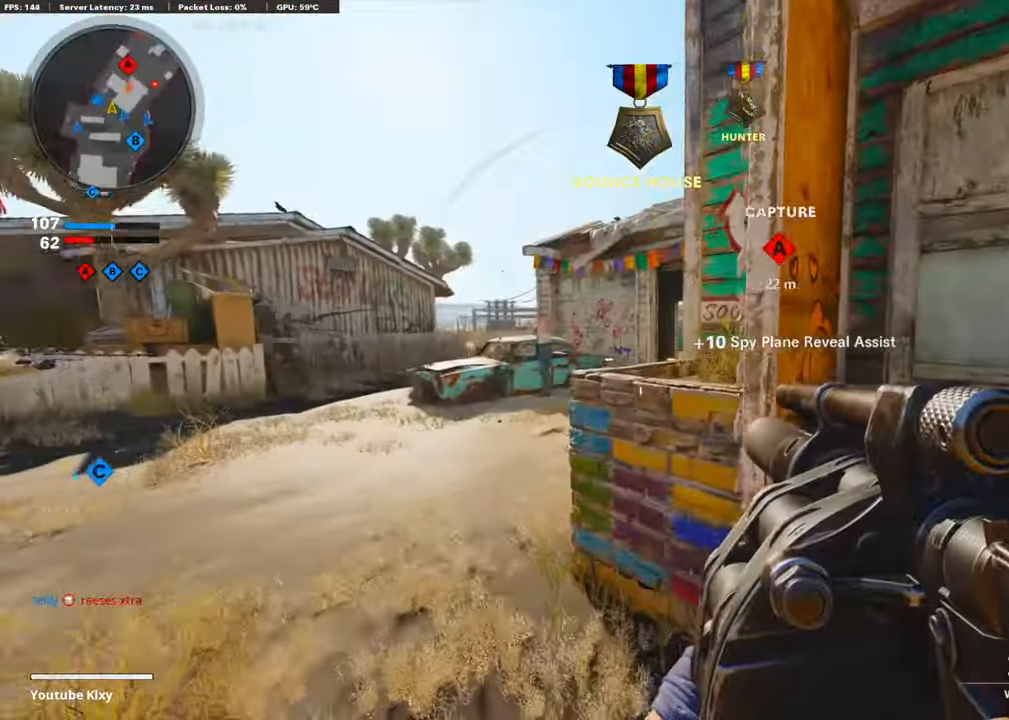
{"buttons": [], "left_stick": "down", "right_stick": "left", "events": [[84, "right_stick", "up-right"], [151, "left_stick", "down-right"], [285, "CROSS", "down"], [285, "right_stick", "center"], [318, "left_stick", "down"], [418, "CROSS", "up"], [485, "right_stick", "left"]]}
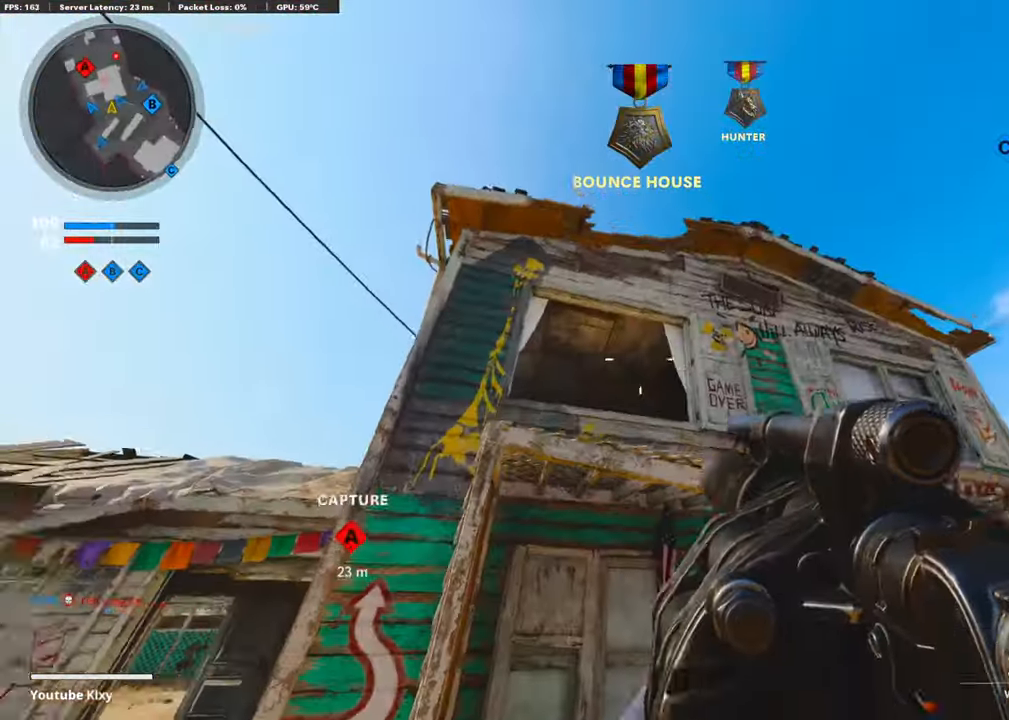
{"buttons": [], "left_stick": "up", "right_stick": "center", "events": [[167, "left_stick", "down-right"], [167, "right_stick", "down"], [218, "R1", "down"], [251, "right_stick", "center"], [385, "R1", "up"], [485, "left_stick", "up"]]}
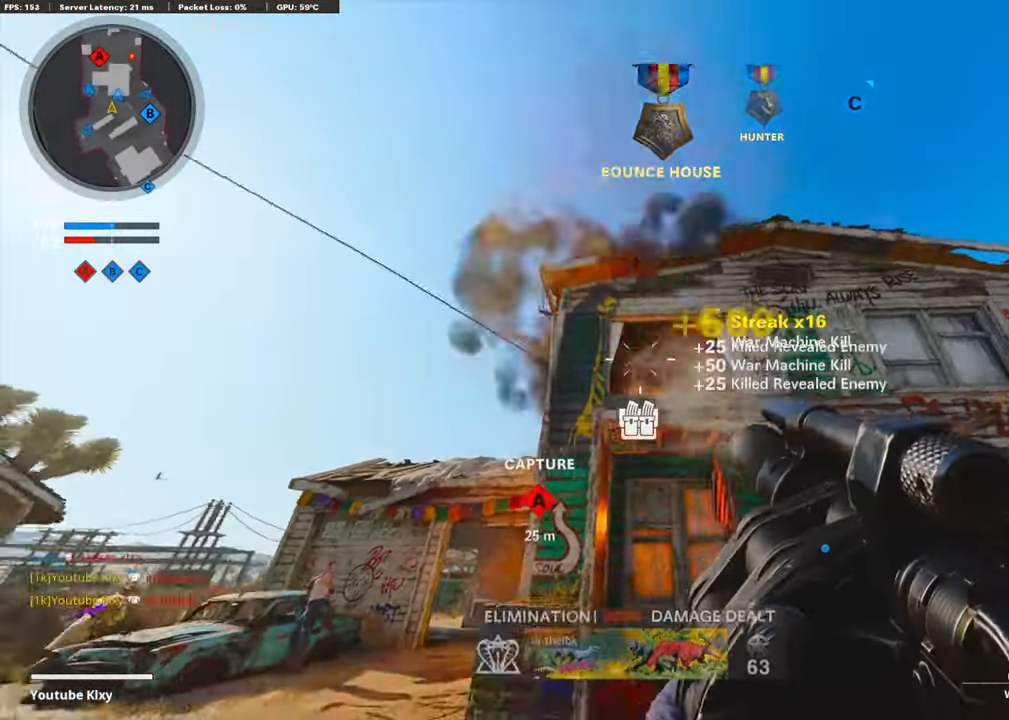
{"buttons": [], "left_stick": "left", "right_stick": "center", "events": [[50, "right_stick", "down"], [234, "right_stick", "down-right"], [418, "right_stick", "center"], [468, "left_stick", "left"]]}
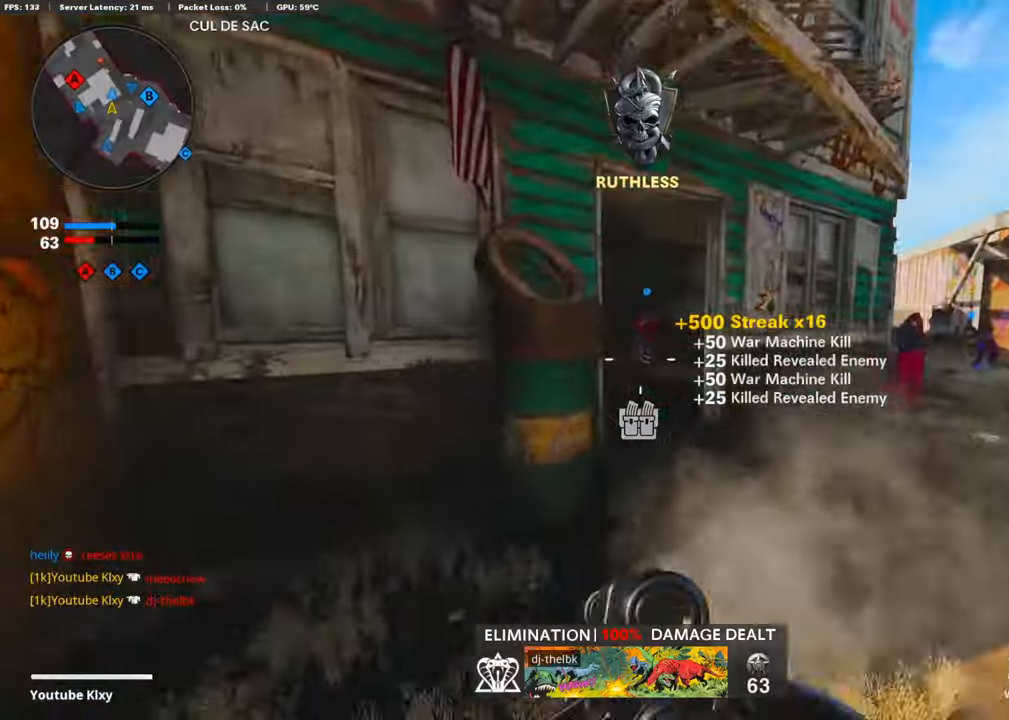
{"buttons": [], "left_stick": "up-right", "right_stick": "left", "events": [[117, "left_stick", "right"], [368, "left_stick", "up-right"], [468, "right_stick", "left"]]}
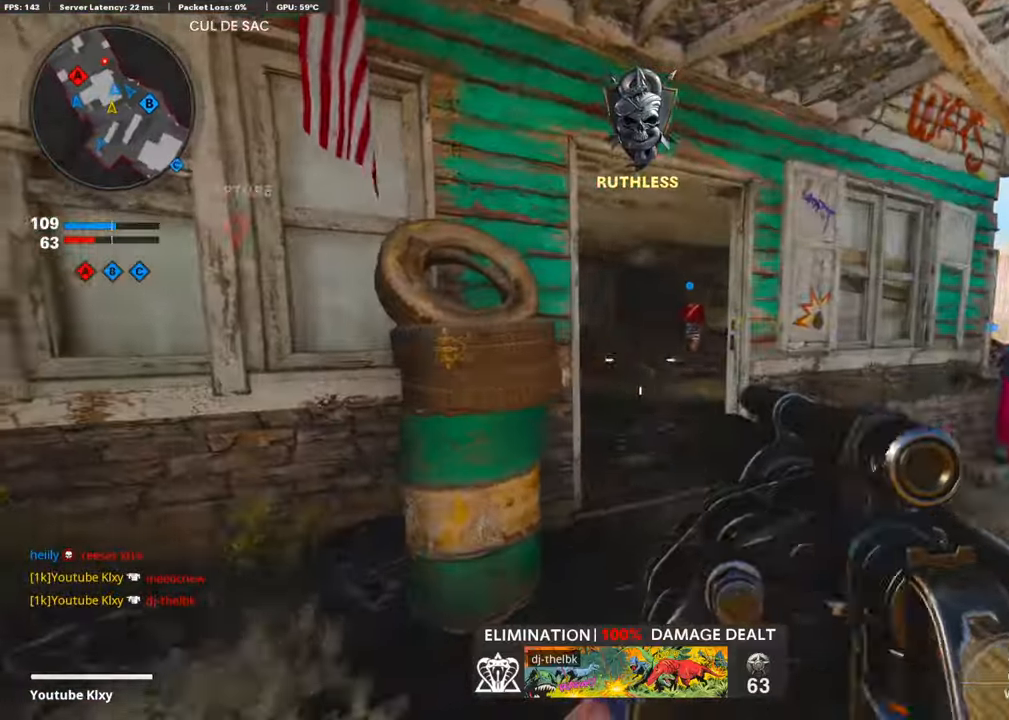
{"buttons": [], "left_stick": "down-left", "right_stick": "up-left", "events": [[150, "left_stick", "left"], [184, "right_stick", "center"], [251, "left_stick", "center"], [301, "right_stick", "up-left"], [368, "left_stick", "down-left"]]}
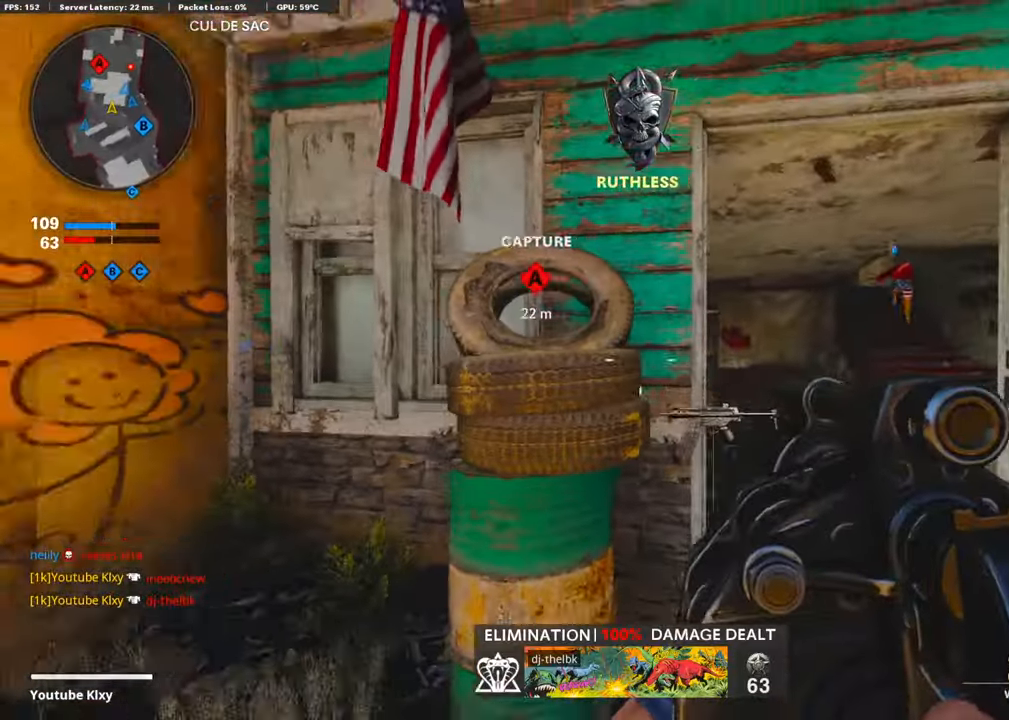
{"buttons": [], "left_stick": "down-left", "right_stick": "right", "events": [[33, "right_stick", "left"], [100, "left_stick", "up-left"], [234, "right_stick", "center"], [351, "right_stick", "right"], [401, "left_stick", "center"], [468, "left_stick", "down-left"]]}
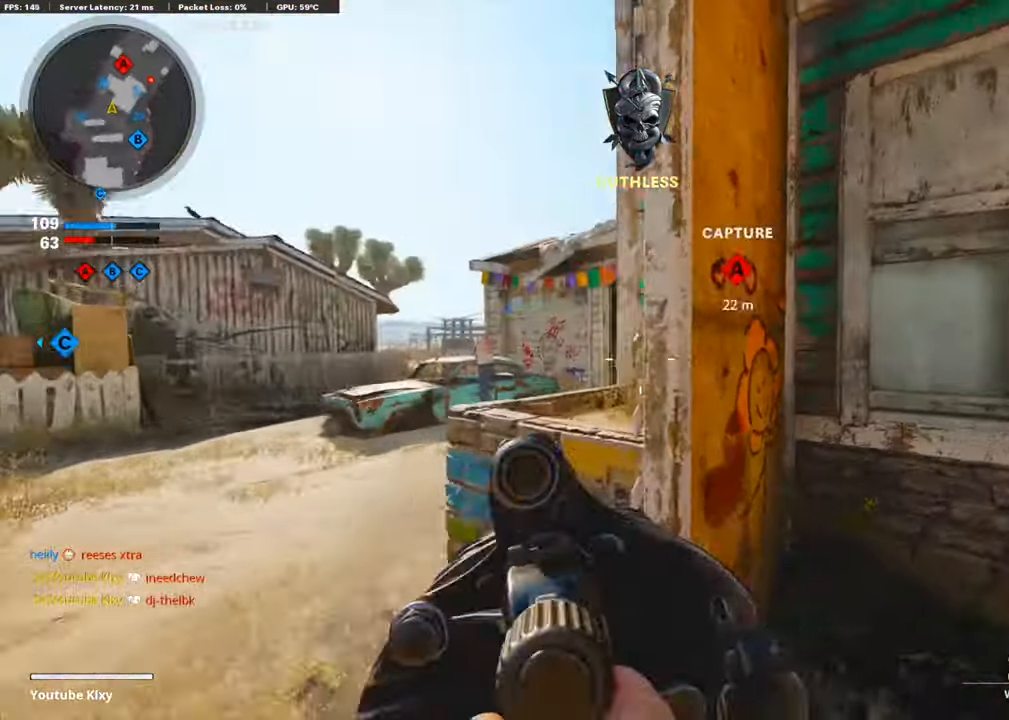
{"buttons": [], "left_stick": "right", "right_stick": "center", "events": [[66, "left_stick", "left"], [133, "right_stick", "center"], [267, "right_stick", "left"], [334, "left_stick", "center"], [351, "right_stick", "center"], [384, "left_stick", "right"]]}
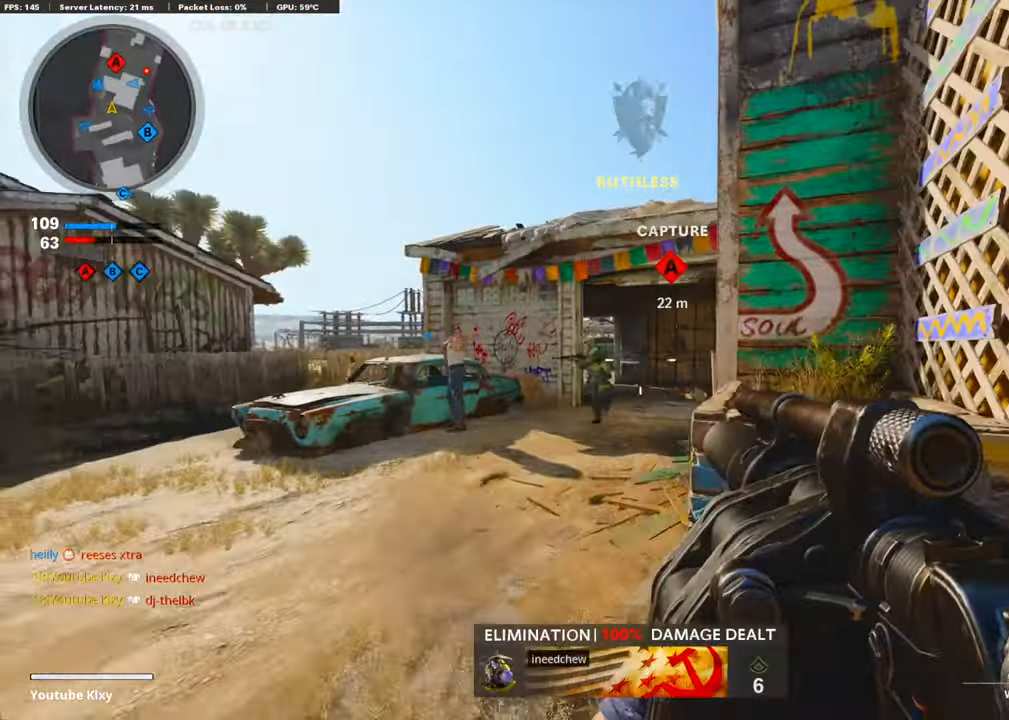
{"buttons": [], "left_stick": "down-right", "right_stick": "right", "events": [[33, "right_stick", "down-left"], [50, "left_stick", "down-right"], [234, "R1", "down"], [284, "right_stick", "up"], [334, "right_stick", "center"], [384, "R1", "up"], [451, "right_stick", "right"]]}
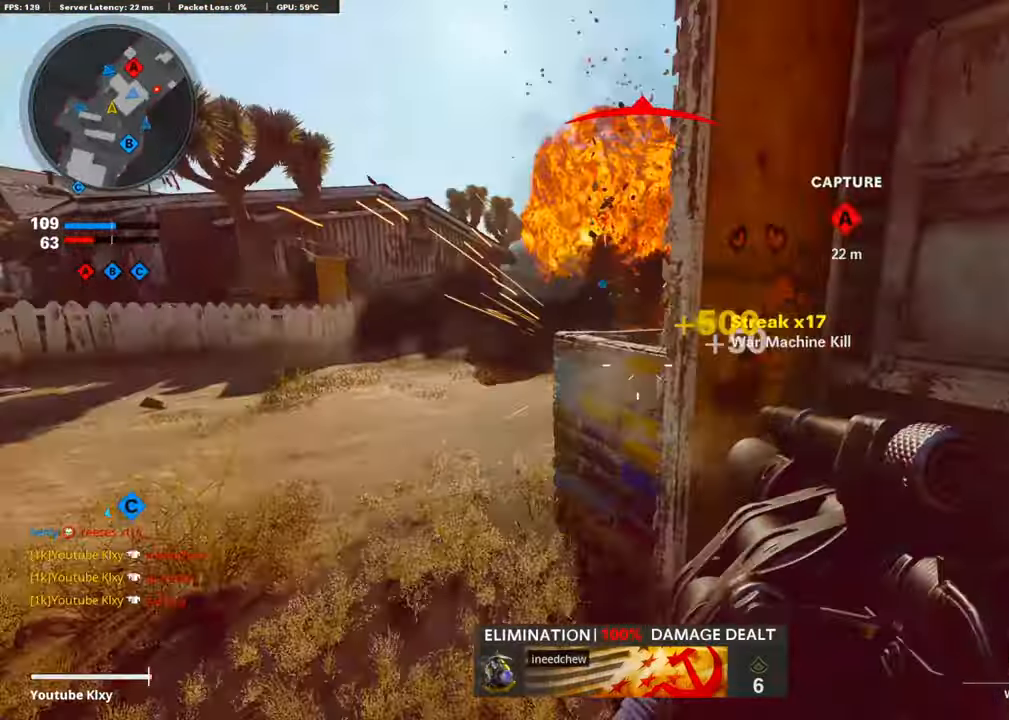
{"buttons": [], "left_stick": "up-right", "right_stick": "center", "events": [[184, "left_stick", "up-right"], [267, "right_stick", "center"], [284, "L2", "down"], [451, "L2", "up"]]}
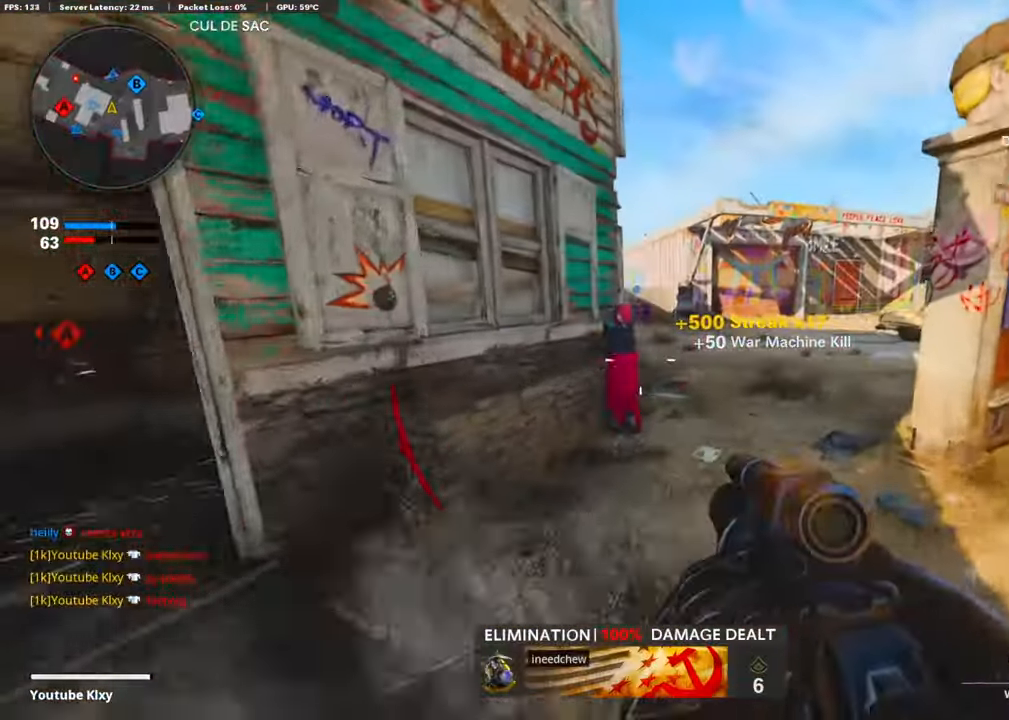
{"buttons": ["R3"], "left_stick": "up-right", "right_stick": "left", "events": [[67, "L3", "down"], [185, "right_stick", "left"], [218, "L3", "up"], [369, "R3", "down"]]}
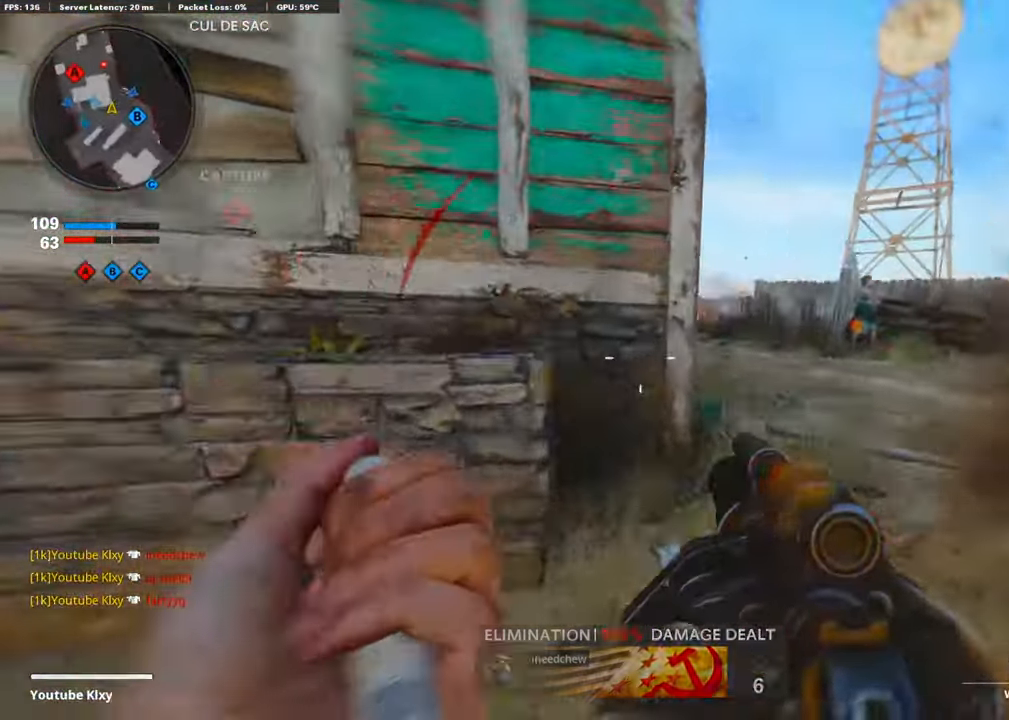
{"buttons": [], "left_stick": "up-right", "right_stick": "center", "events": [[17, "R3", "up"], [17, "right_stick", "up-left"], [335, "R3", "down"], [335, "right_stick", "center"], [452, "R3", "up"]]}
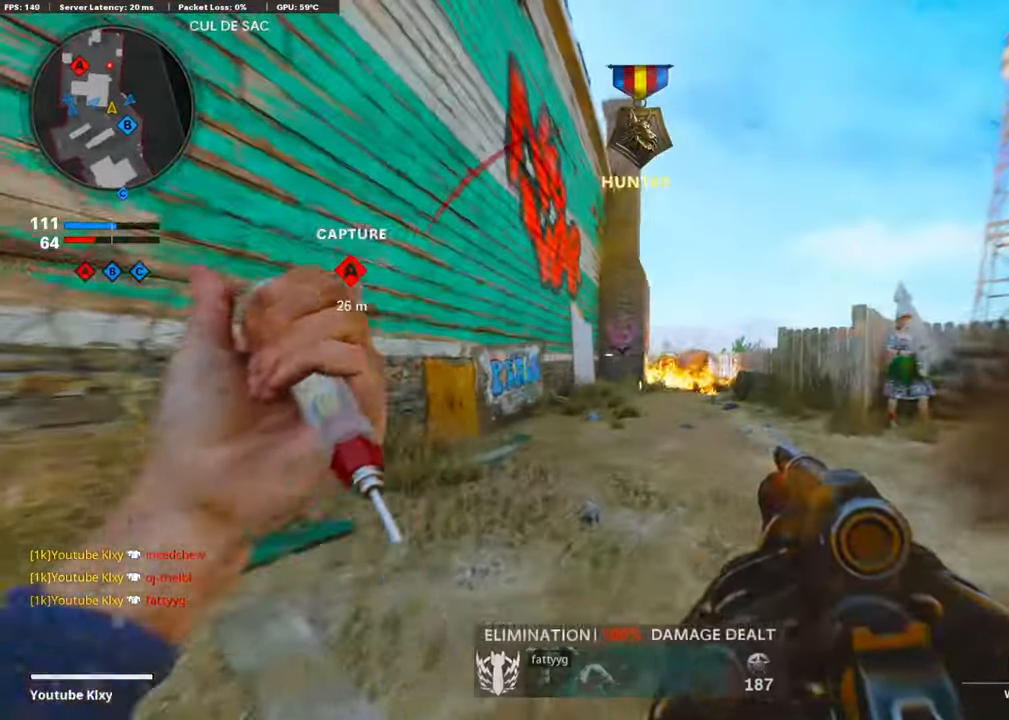
{"buttons": [], "left_stick": "left", "right_stick": "center", "events": [[134, "R1", "down"], [168, "left_stick", "center"], [285, "left_stick", "left"], [318, "R1", "up"]]}
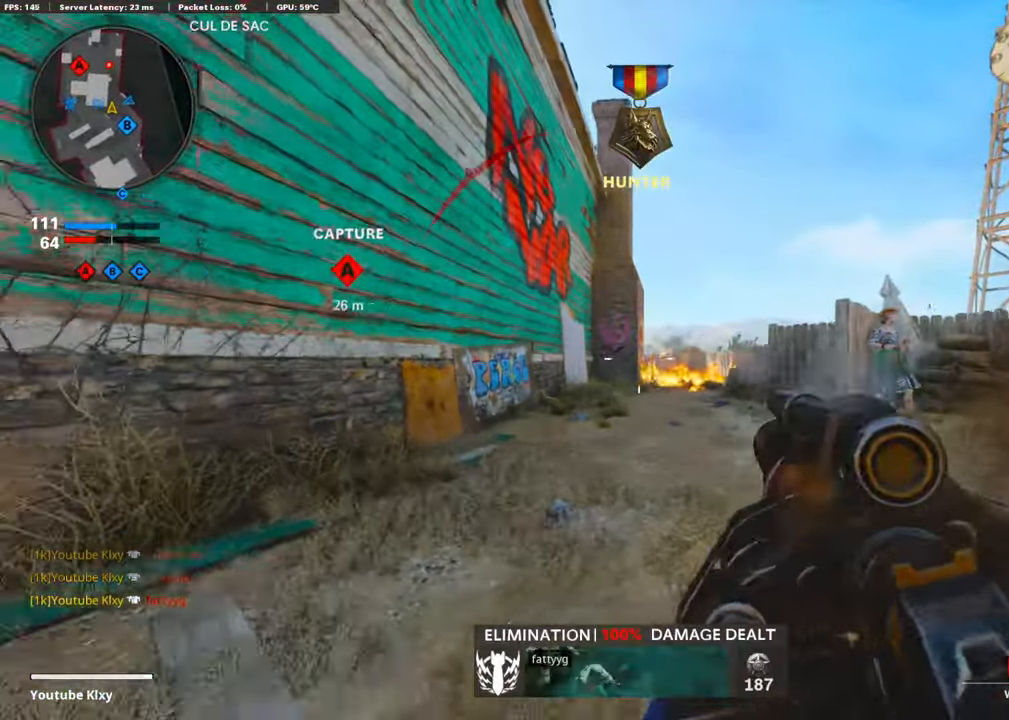
{"buttons": ["L3"], "left_stick": "up-left", "right_stick": "center", "events": [[184, "right_stick", "left"], [368, "left_stick", "up-left"], [401, "L3", "down"], [452, "right_stick", "center"]]}
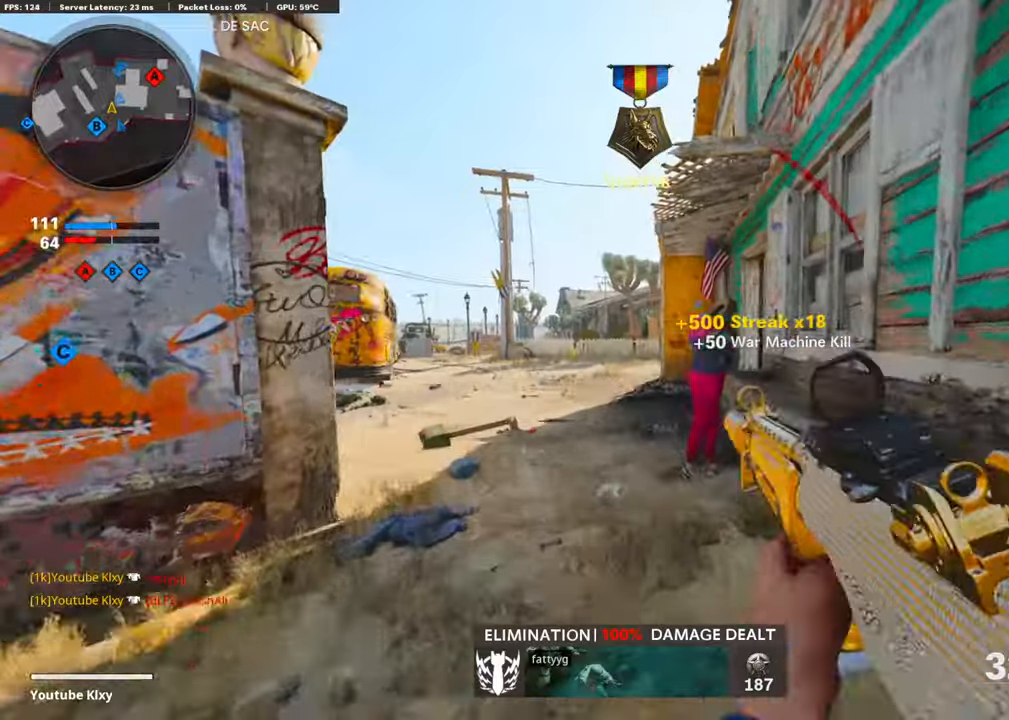
{"buttons": [], "left_stick": "up-left", "right_stick": "right", "events": [[117, "L3", "up"], [134, "right_stick", "right"]]}
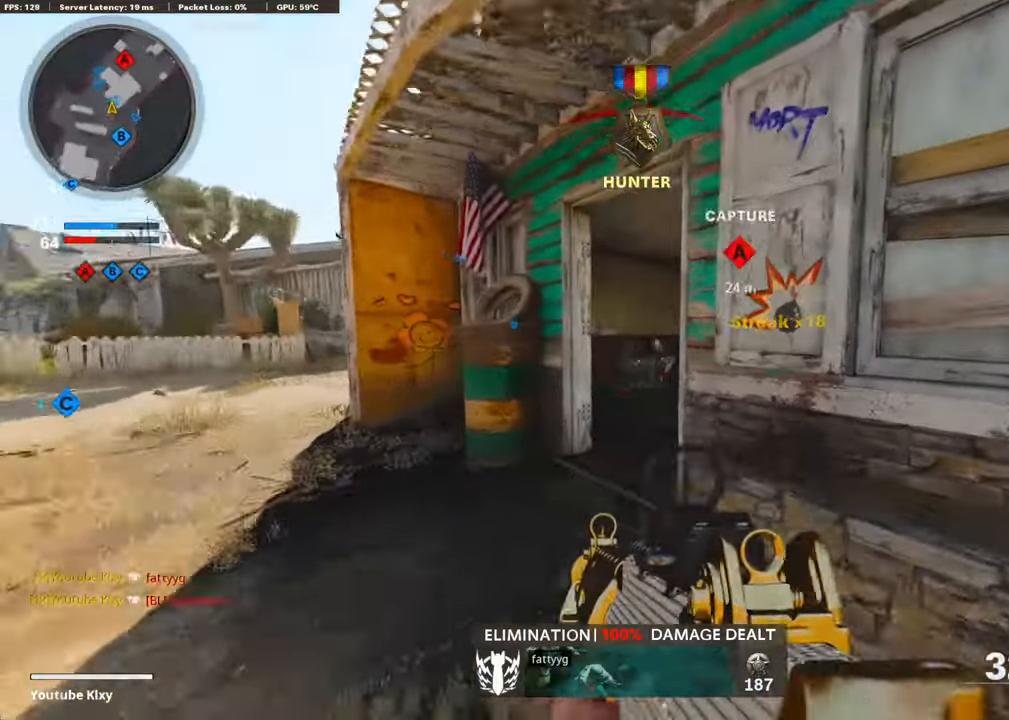
{"buttons": ["L1"], "left_stick": "right", "right_stick": "center", "events": [[217, "right_stick", "center"], [468, "left_stick", "right"], [485, "L1", "down"]]}